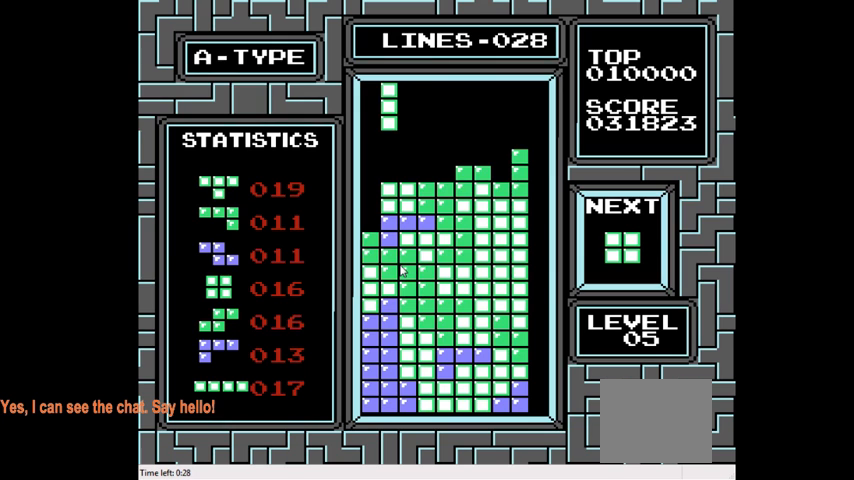
Gameplay with a controller (PlayStation layout); each line is a JSON object with the inputs held at the frame after it. "events" lists button and stick changes between this image and that frame as [ms after this image, input, new state], when the widget could be followed in between. Not read: L3 R3 left_stick.
{"buttons": ["DPAD_LEFT"], "right_stick": "center", "events": [[200, "DPAD_LEFT", "up"], [433, "DPAD_LEFT", "down"]]}
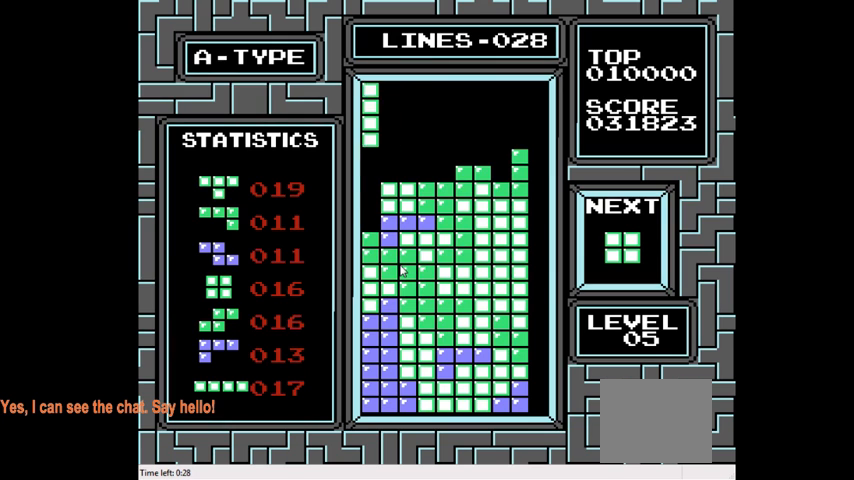
{"buttons": ["DPAD_DOWN"], "right_stick": "center", "events": [[100, "DPAD_LEFT", "up"], [333, "DPAD_DOWN", "down"]]}
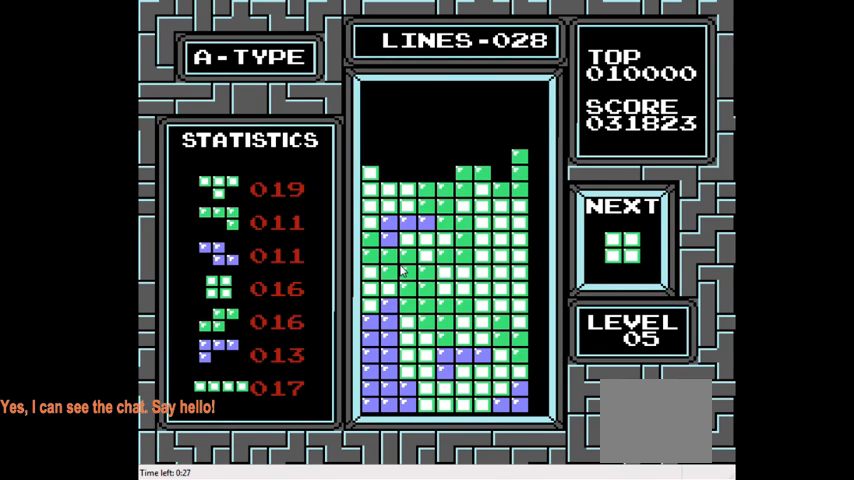
{"buttons": ["DPAD_LEFT"], "right_stick": "center", "events": [[67, "DPAD_DOWN", "up"], [200, "DPAD_LEFT", "down"]]}
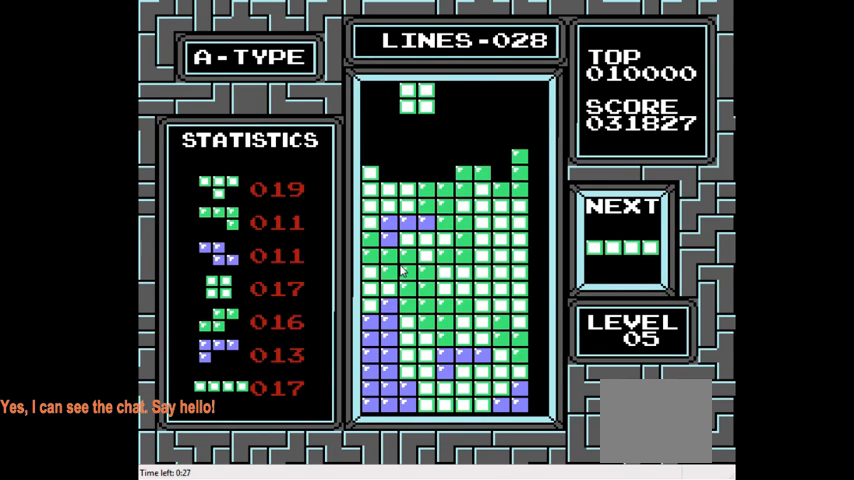
{"buttons": ["DPAD_DOWN"], "right_stick": "center", "events": [[100, "DPAD_LEFT", "up"], [433, "DPAD_DOWN", "down"]]}
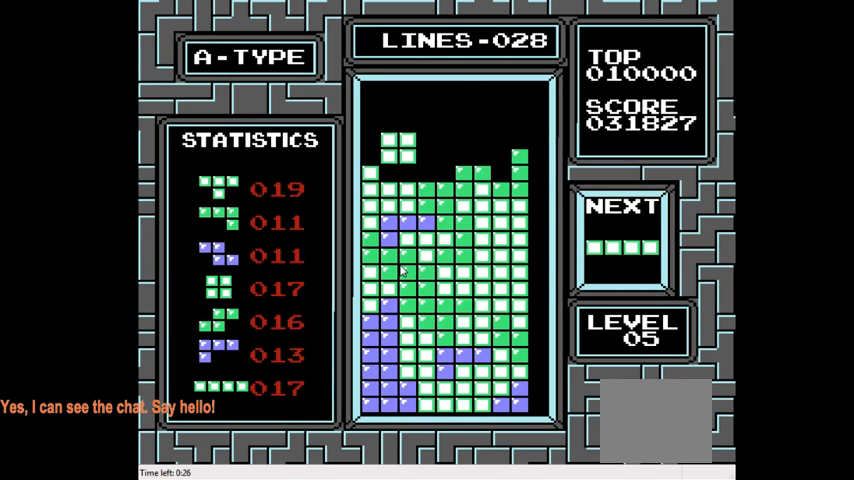
{"buttons": ["DPAD_RIGHT"], "right_stick": "center", "events": [[133, "DPAD_DOWN", "up"], [367, "DPAD_RIGHT", "down"]]}
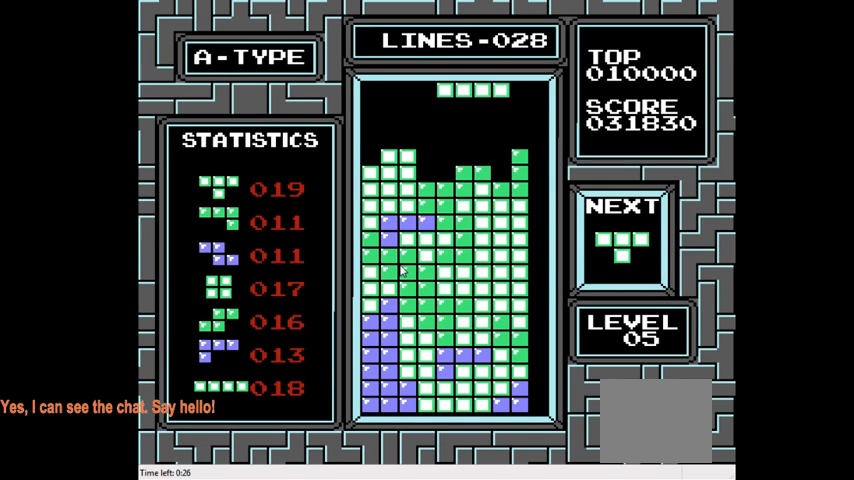
{"buttons": ["DPAD_RIGHT"], "right_stick": "center", "events": [[233, "CIRCLE", "down"], [333, "CIRCLE", "up"]]}
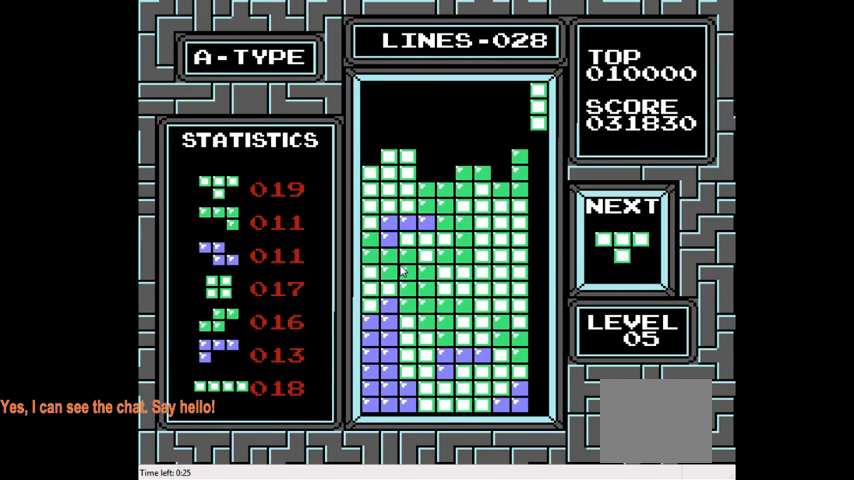
{"buttons": ["DPAD_DOWN"], "right_stick": "center", "events": [[67, "DPAD_RIGHT", "up"], [167, "DPAD_DOWN", "down"]]}
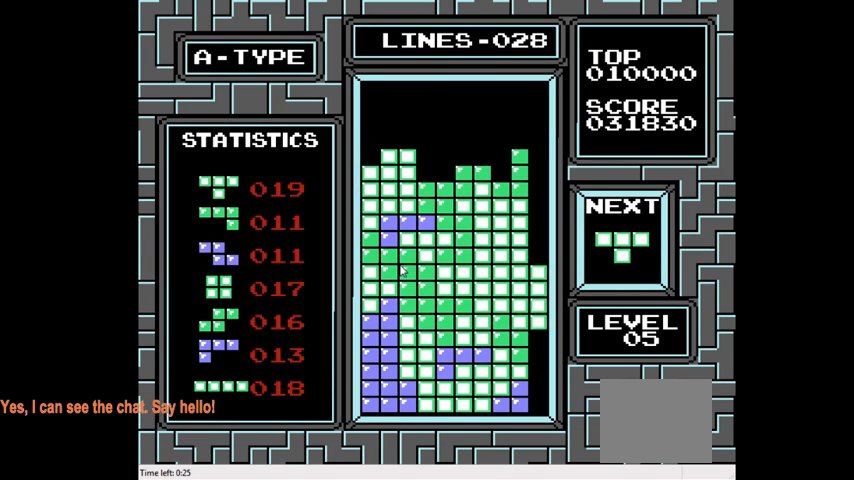
{"buttons": [], "right_stick": "center", "events": [[333, "DPAD_DOWN", "up"]]}
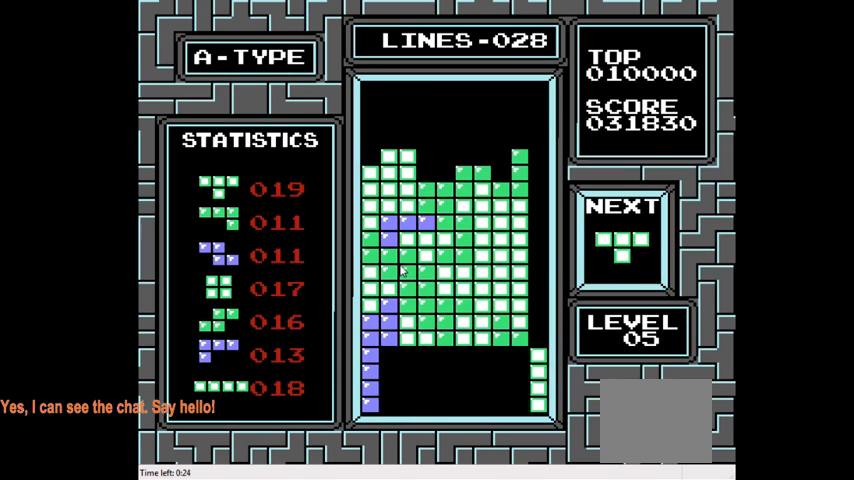
{"buttons": [], "right_stick": "center", "events": []}
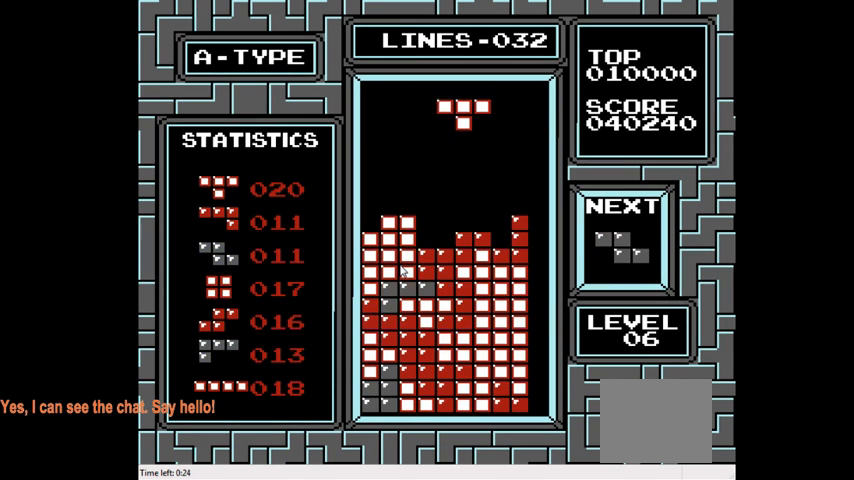
{"buttons": [], "right_stick": "center", "events": [[333, "DPAD_RIGHT", "down"], [433, "DPAD_RIGHT", "up"]]}
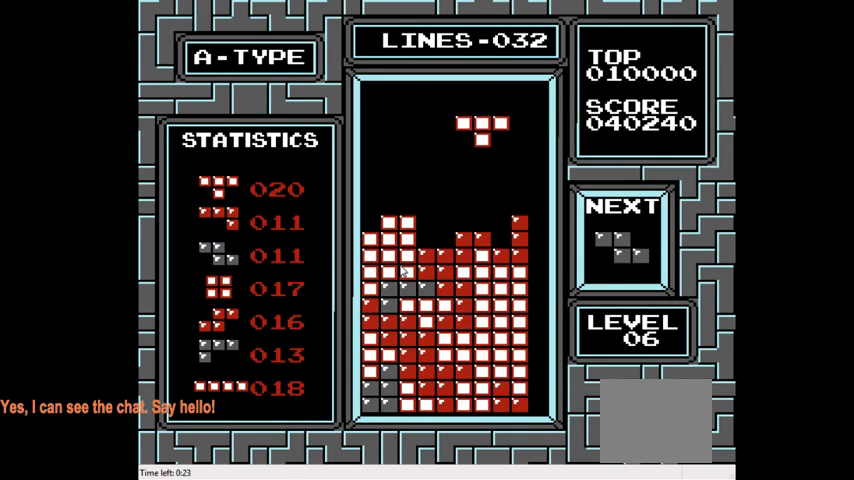
{"buttons": [], "right_stick": "center", "events": []}
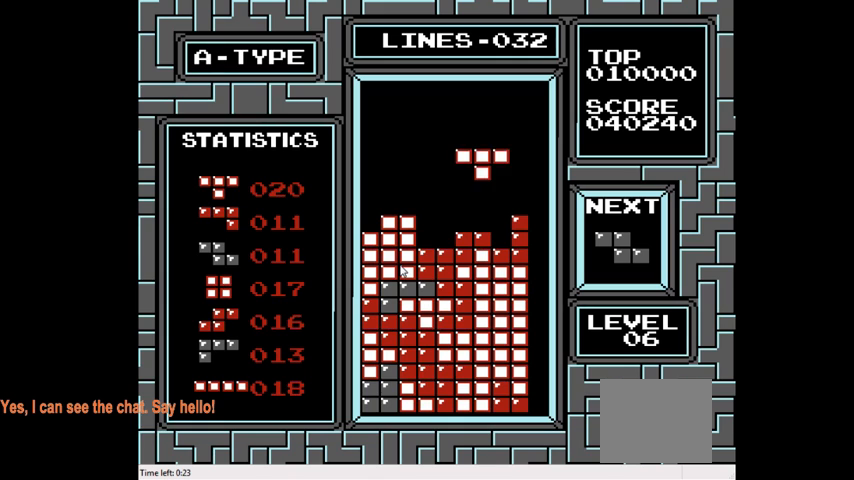
{"buttons": [], "right_stick": "center", "events": [[300, "CROSS", "down"], [400, "CROSS", "up"]]}
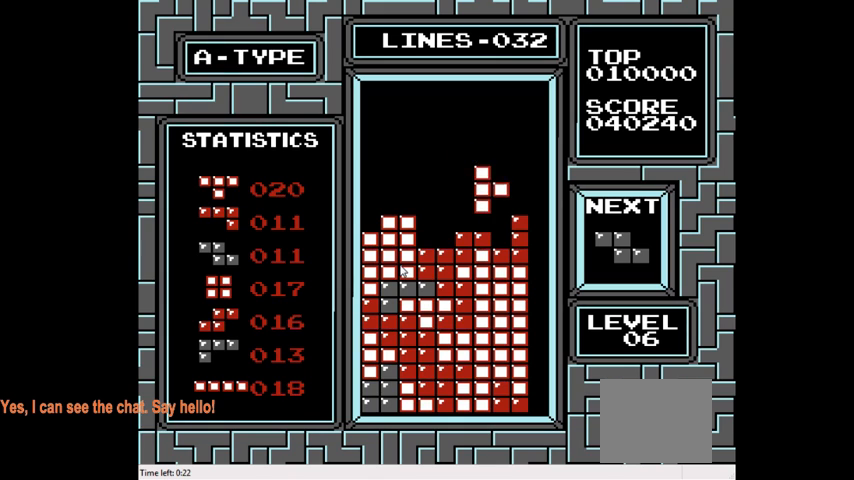
{"buttons": ["DPAD_RIGHT"], "right_stick": "center", "events": [[200, "CROSS", "down"], [300, "CROSS", "up"], [400, "CROSS", "down"], [467, "DPAD_RIGHT", "down"], [500, "CROSS", "up"]]}
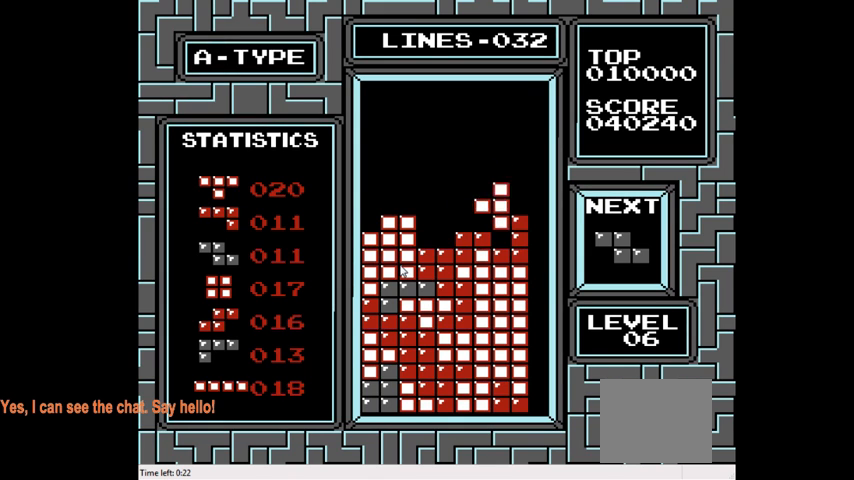
{"buttons": [], "right_stick": "center", "events": [[67, "DPAD_RIGHT", "up"]]}
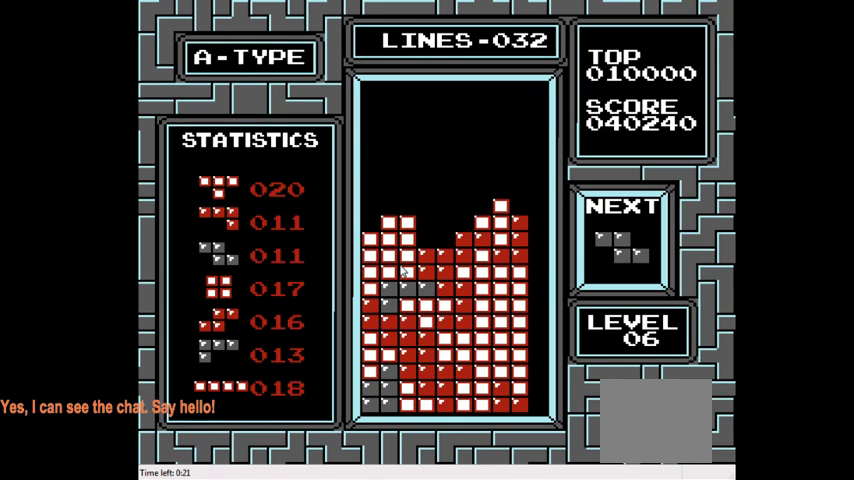
{"buttons": [], "right_stick": "center", "events": []}
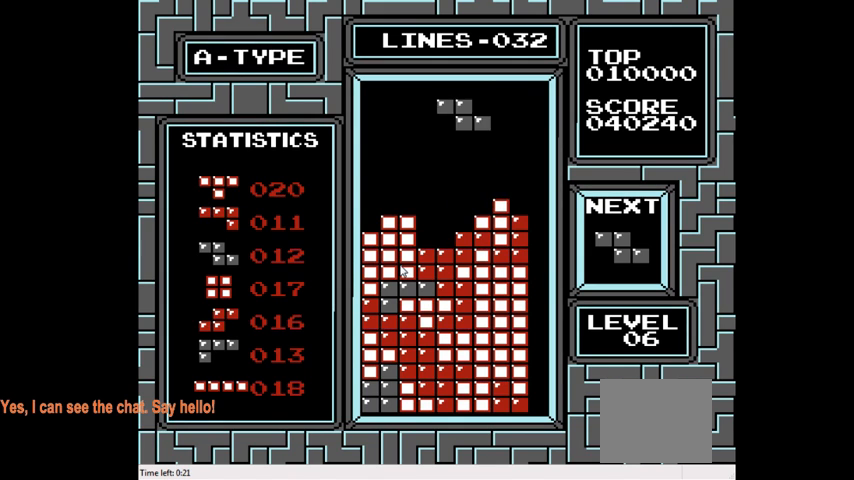
{"buttons": [], "right_stick": "center", "events": [[100, "CIRCLE", "down"], [167, "CIRCLE", "up"], [233, "DPAD_LEFT", "down"], [367, "DPAD_LEFT", "up"]]}
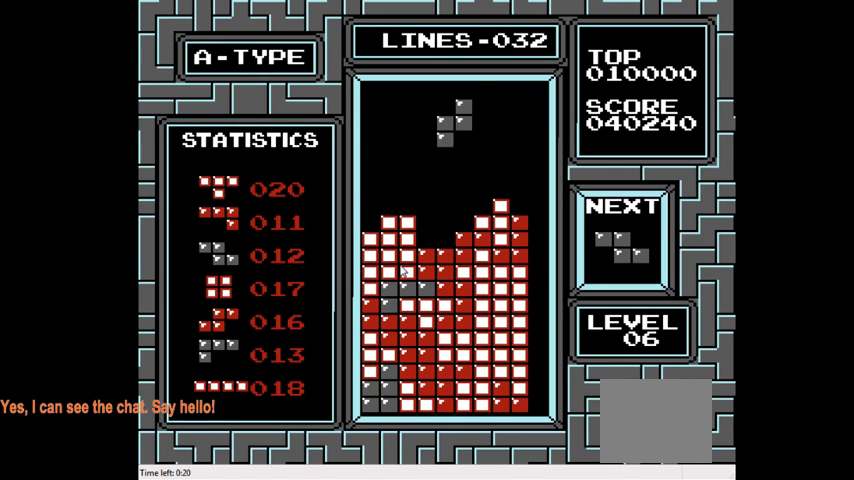
{"buttons": [], "right_stick": "center", "events": [[233, "DPAD_DOWN", "down"], [433, "DPAD_DOWN", "up"]]}
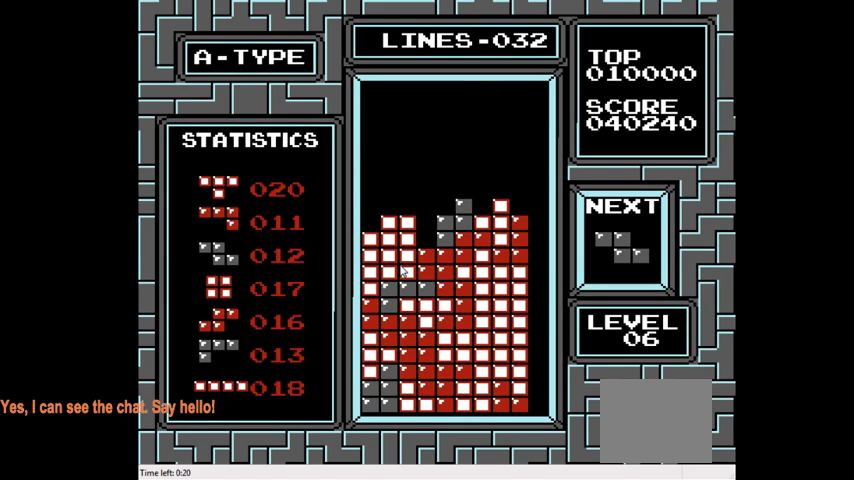
{"buttons": ["DPAD_LEFT"], "right_stick": "center", "events": [[67, "DPAD_LEFT", "down"]]}
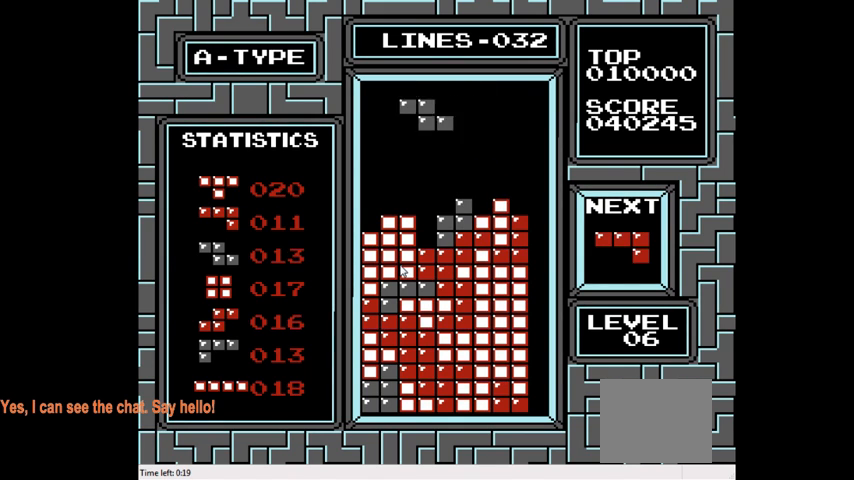
{"buttons": [], "right_stick": "center", "events": [[67, "CIRCLE", "down"], [167, "CIRCLE", "up"], [333, "DPAD_LEFT", "up"]]}
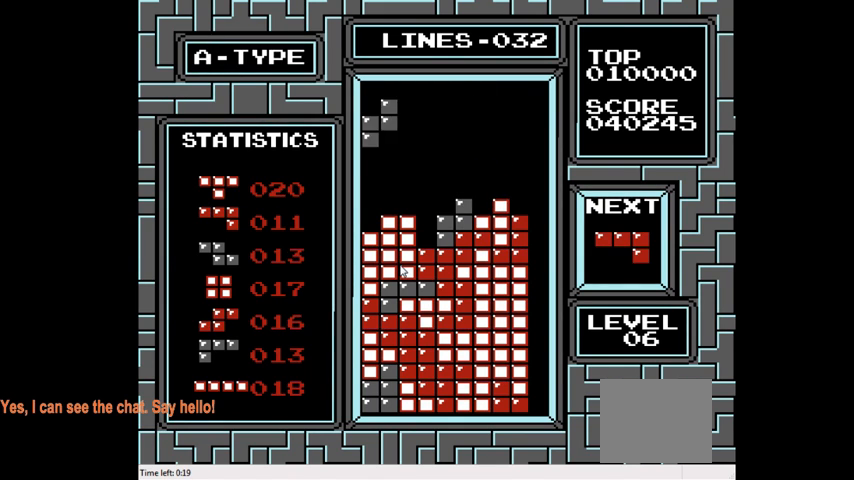
{"buttons": [], "right_stick": "center", "events": [[167, "DPAD_DOWN", "down"], [433, "DPAD_DOWN", "up"]]}
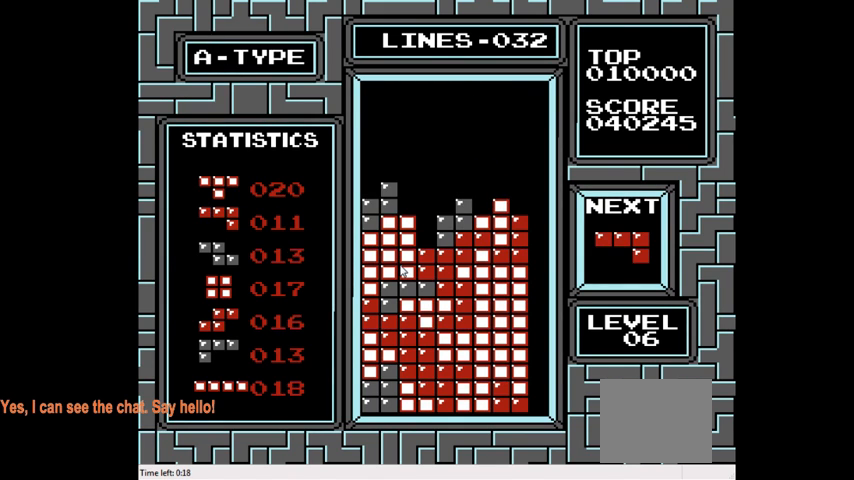
{"buttons": [], "right_stick": "center", "events": [[133, "CROSS", "down"], [233, "CROSS", "up"], [333, "DPAD_LEFT", "down"], [467, "DPAD_LEFT", "up"]]}
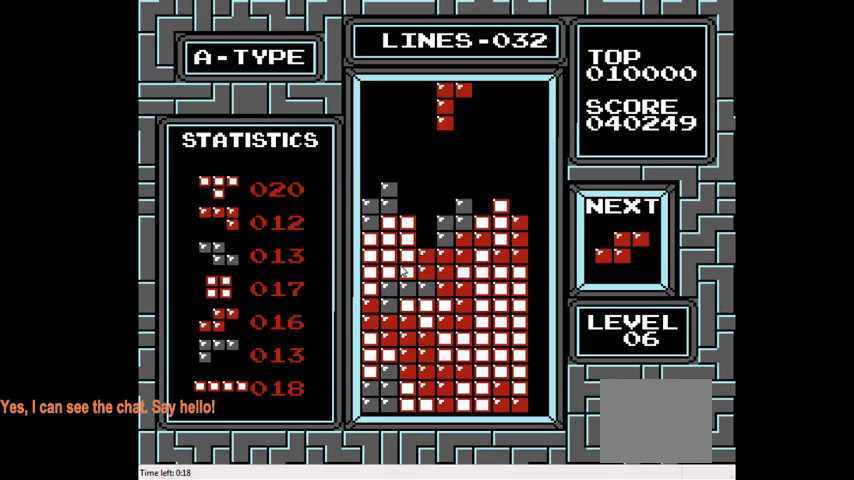
{"buttons": [], "right_stick": "center", "events": [[100, "DPAD_LEFT", "down"], [233, "DPAD_LEFT", "up"]]}
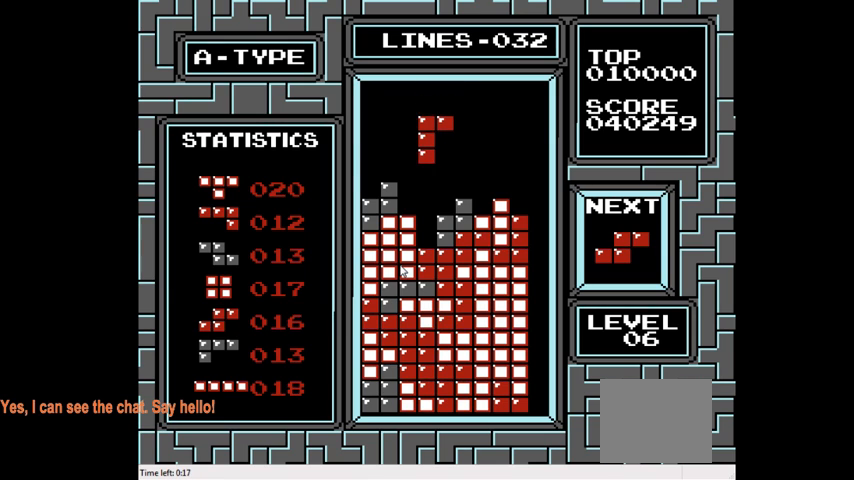
{"buttons": [], "right_stick": "center", "events": []}
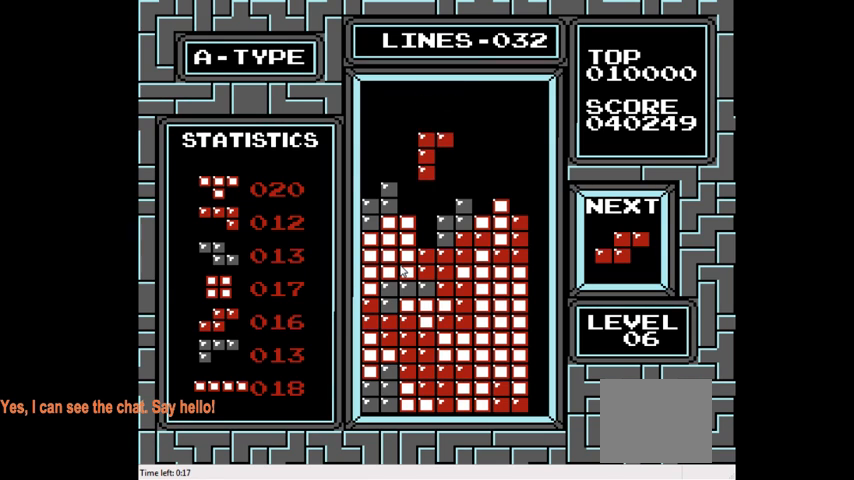
{"buttons": [], "right_stick": "center", "events": [[233, "DPAD_DOWN", "down"], [500, "DPAD_DOWN", "up"]]}
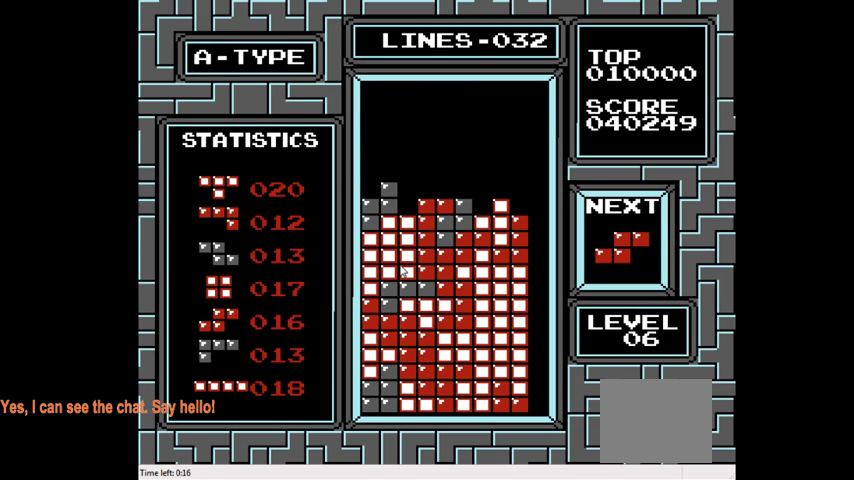
{"buttons": [], "right_stick": "center", "events": []}
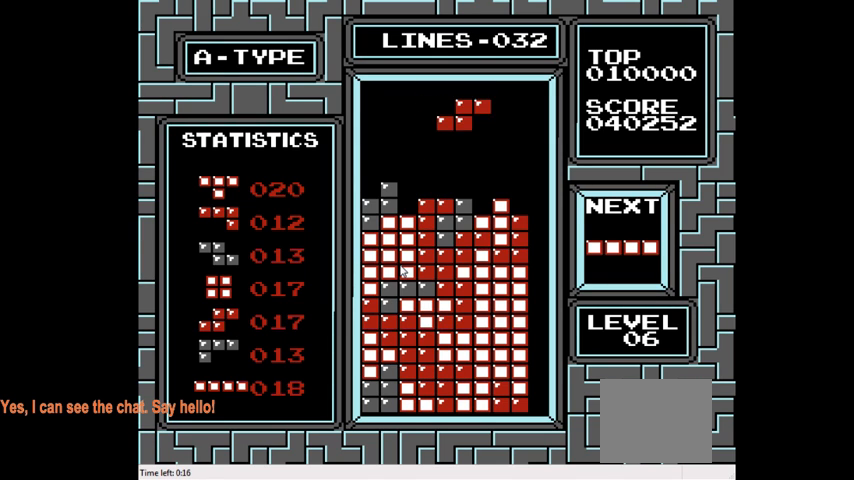
{"buttons": [], "right_stick": "center", "events": [[300, "CIRCLE", "down"], [400, "CIRCLE", "up"]]}
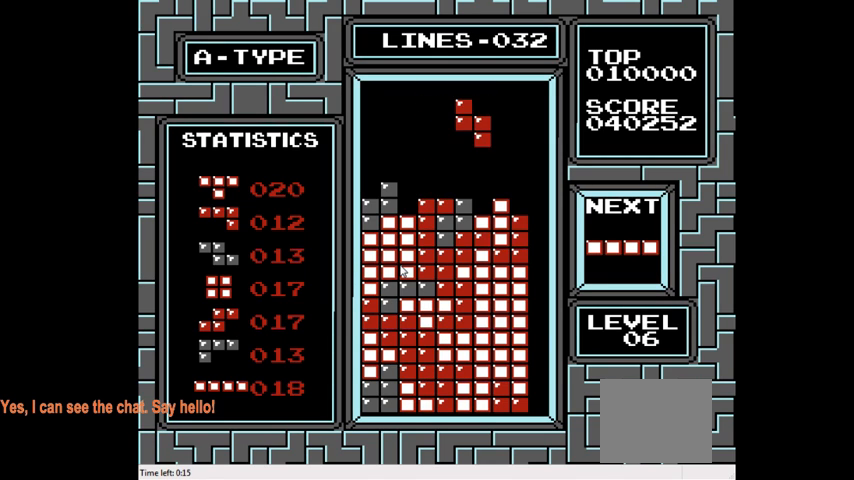
{"buttons": [], "right_stick": "center", "events": []}
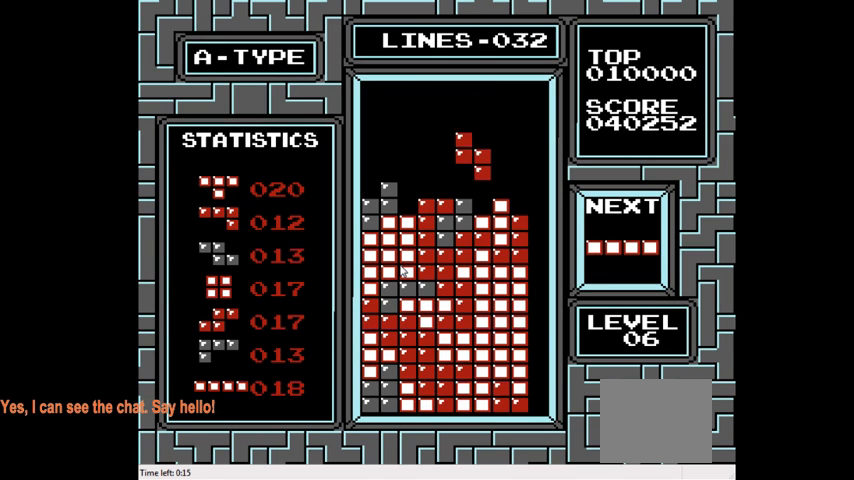
{"buttons": [], "right_stick": "center", "events": []}
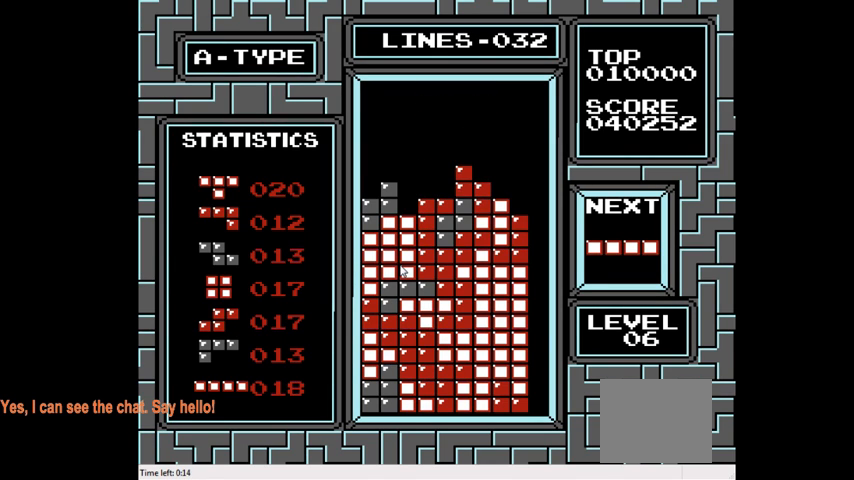
{"buttons": [], "right_stick": "center", "events": []}